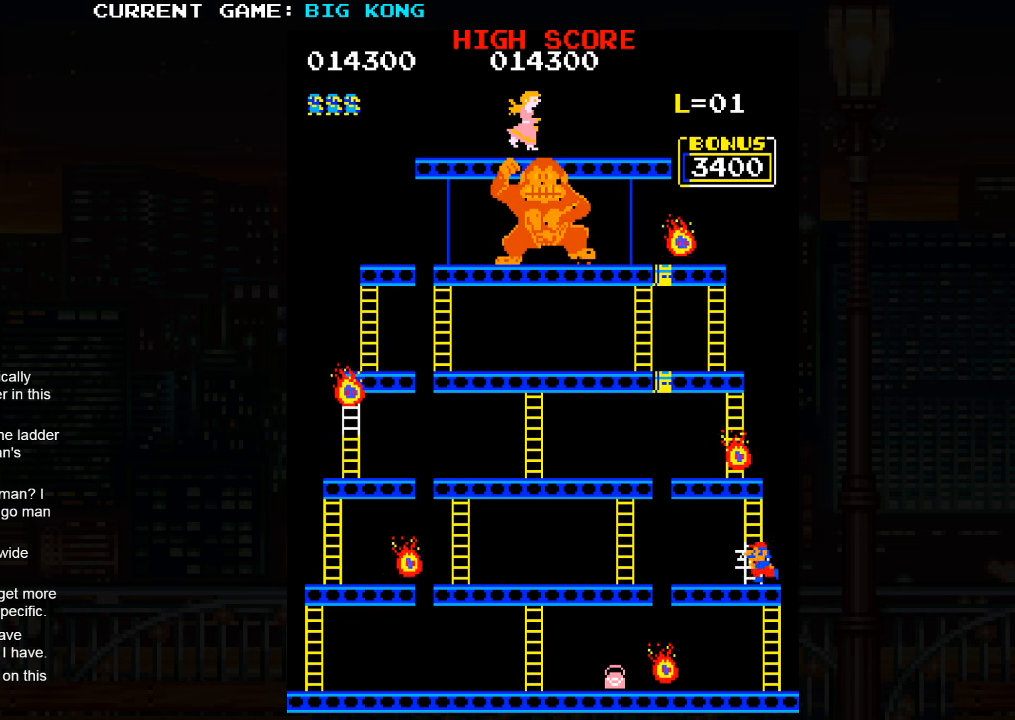
Gameplay with a controller (arcade stick); each line is a JSON object with the inputs held at the frame after it. "events" lists button and stick changes between this image and that frame as [ms after this image, input, new state], when the widget could be followed in between. Not read: L3 R3.
{"buttons": [], "left_stick": "left", "events": []}
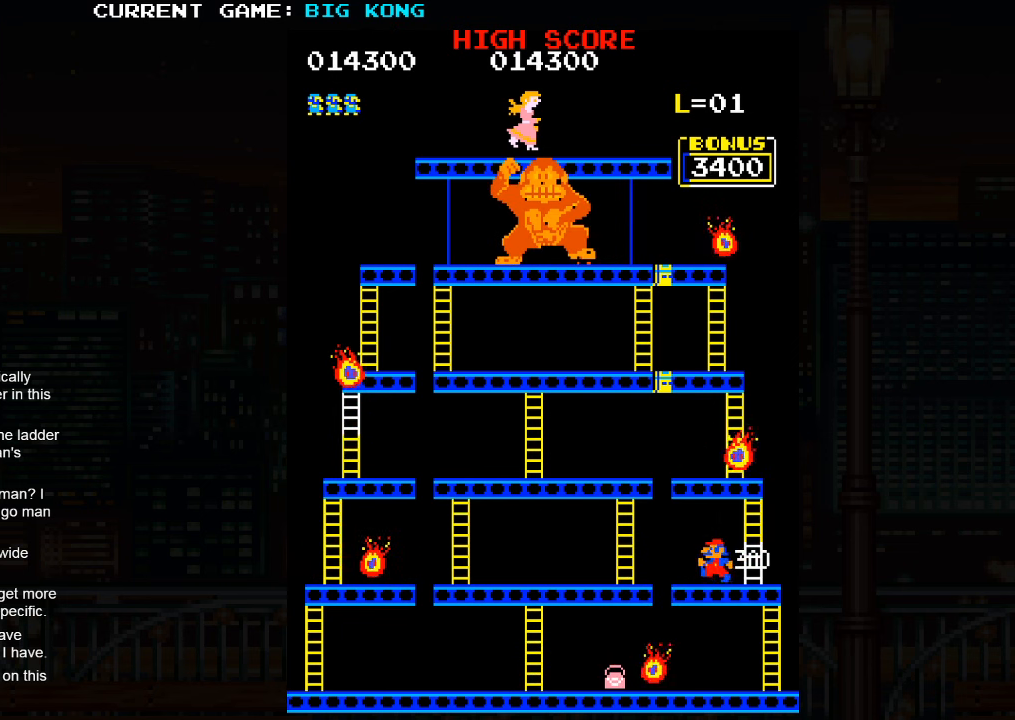
{"buttons": [], "left_stick": "left", "events": [[300, "SQUARE", "down"], [383, "SQUARE", "up"]]}
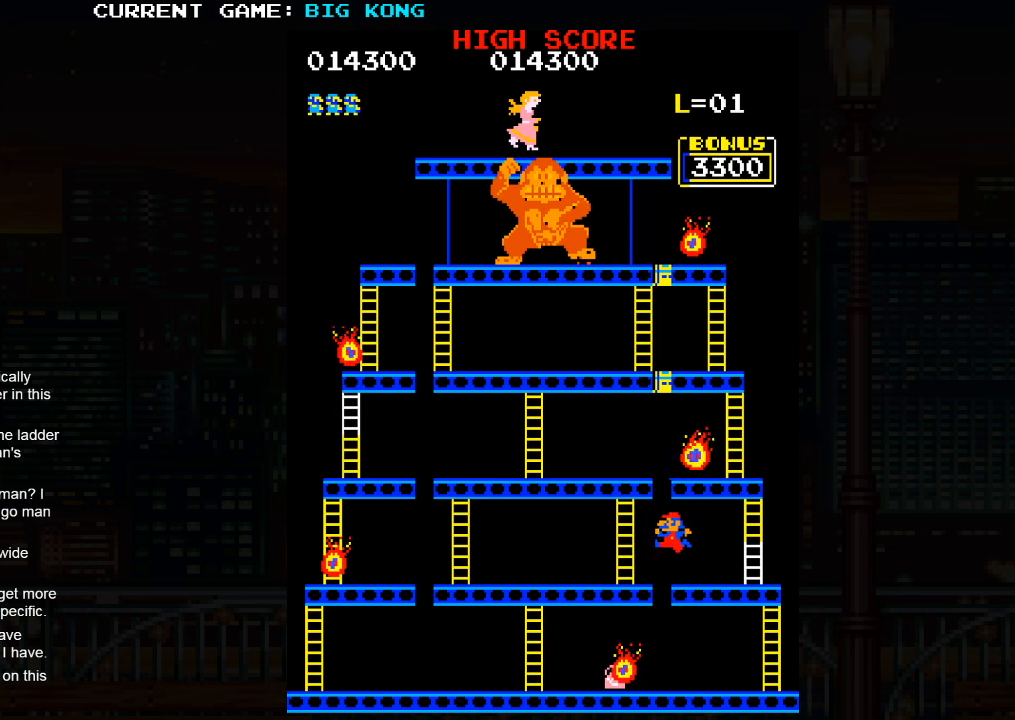
{"buttons": [], "left_stick": "left", "events": [[100, "left_stick", "center"], [433, "left_stick", "left"]]}
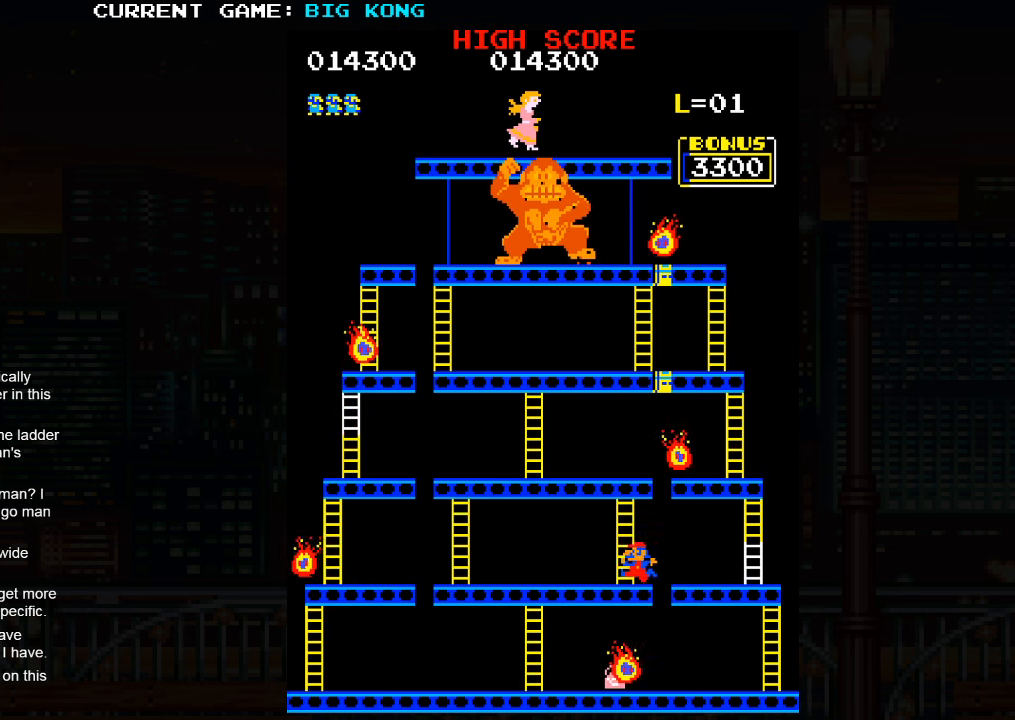
{"buttons": [], "left_stick": "up", "events": [[233, "left_stick", "up"]]}
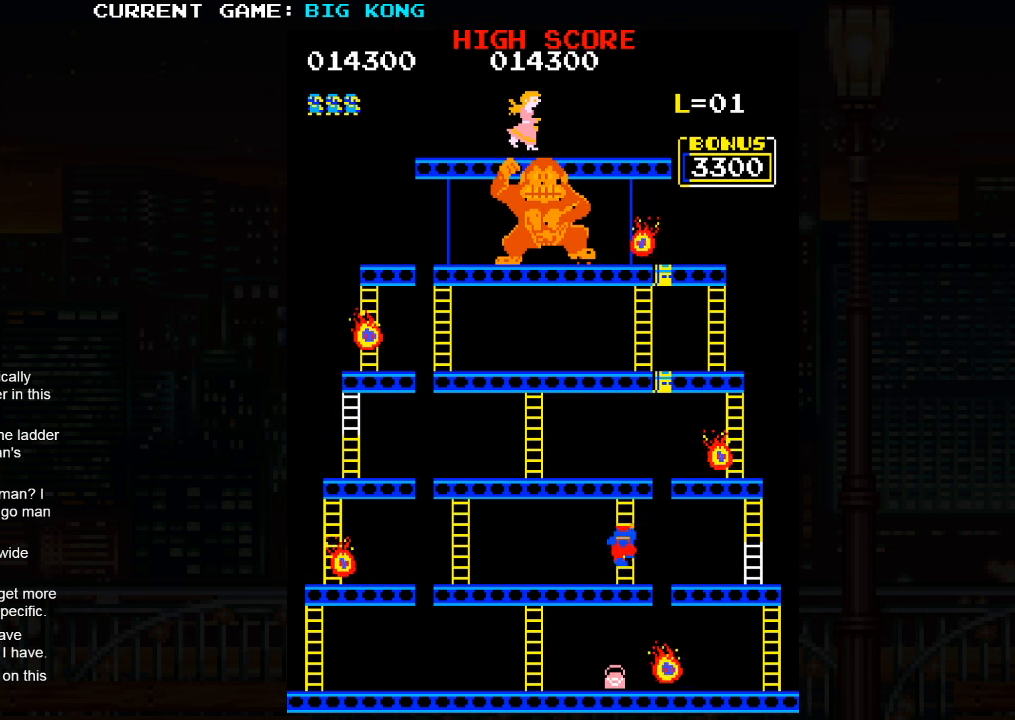
{"buttons": [], "left_stick": "up", "events": []}
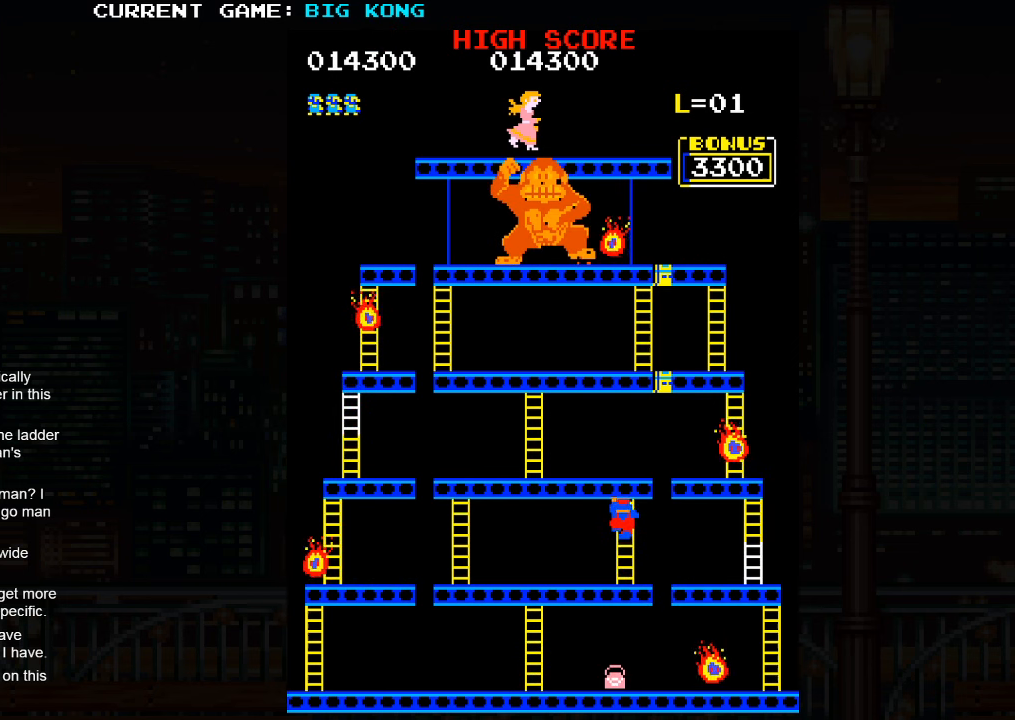
{"buttons": [], "left_stick": "up", "events": []}
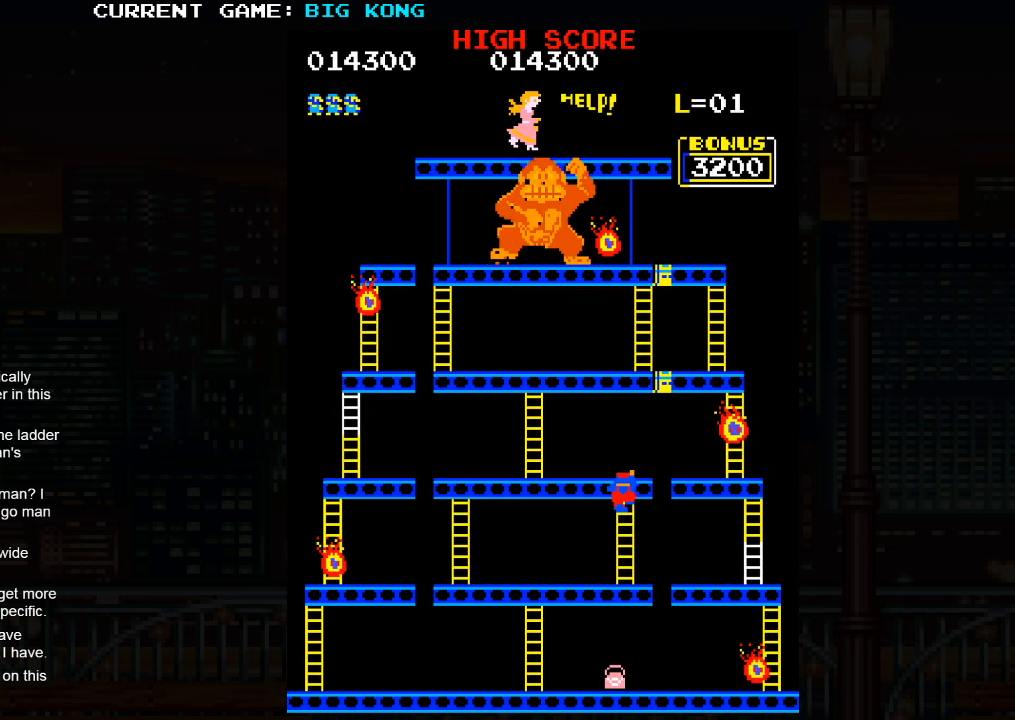
{"buttons": [], "left_stick": "up", "events": []}
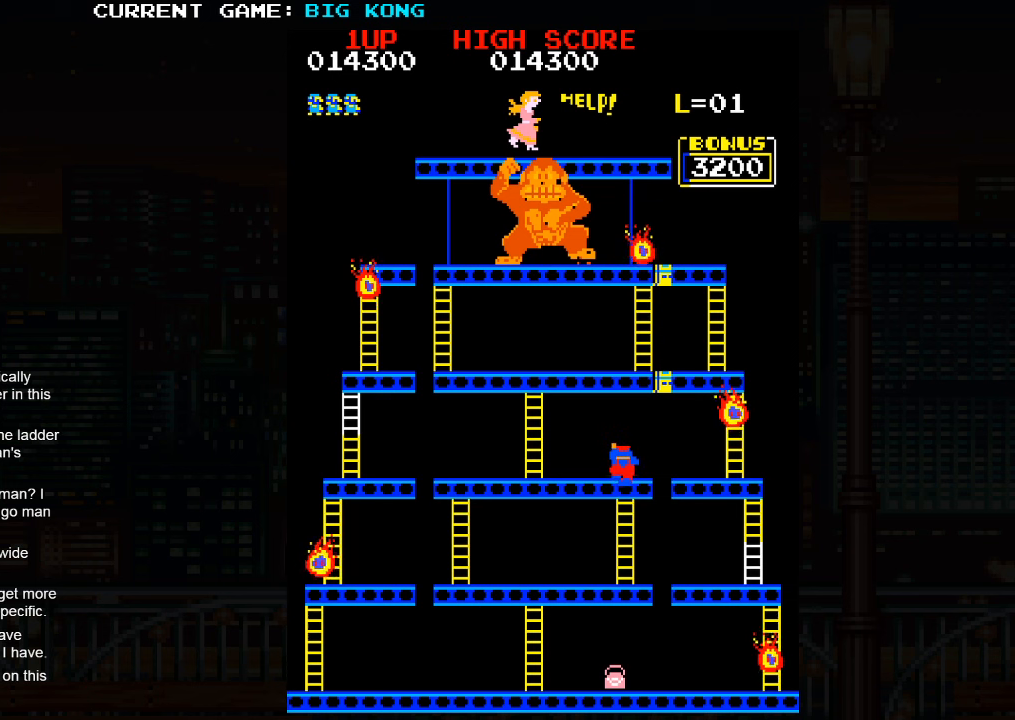
{"buttons": [], "left_stick": "left", "events": [[317, "left_stick", "left"]]}
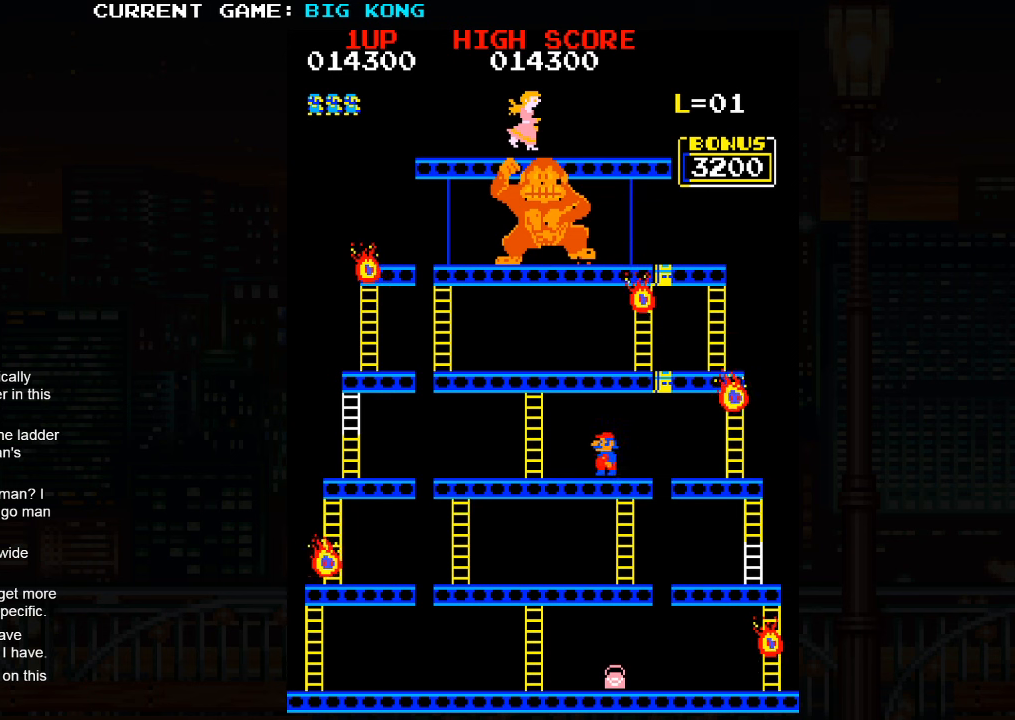
{"buttons": [], "left_stick": "left", "events": []}
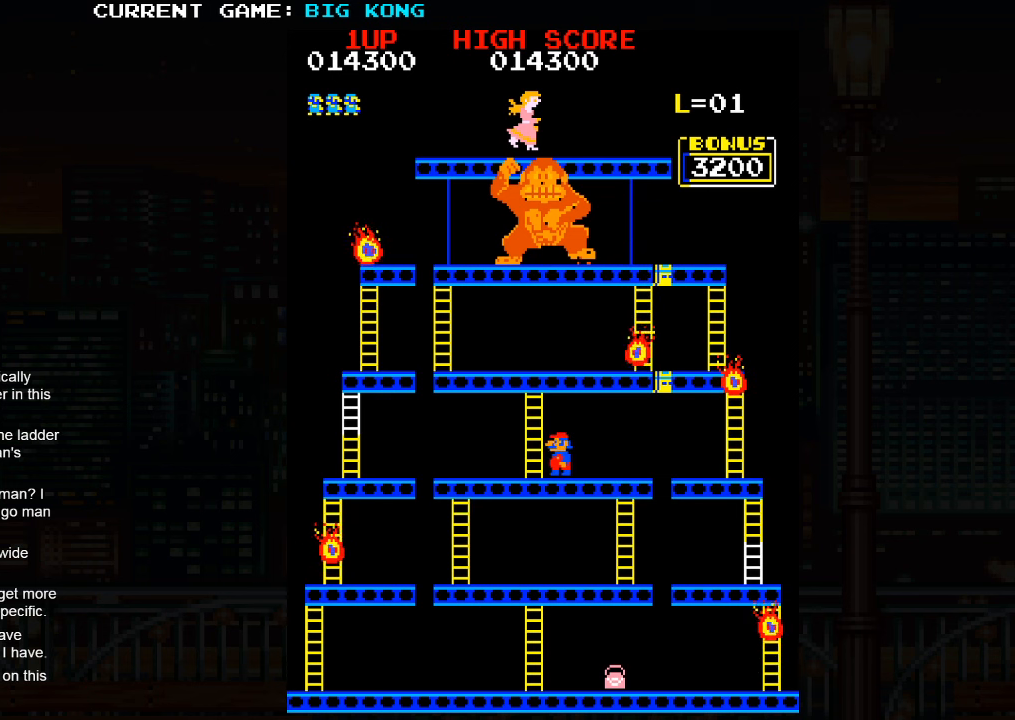
{"buttons": ["SQUARE"], "left_stick": "up", "events": [[250, "left_stick", "up"], [500, "SQUARE", "down"]]}
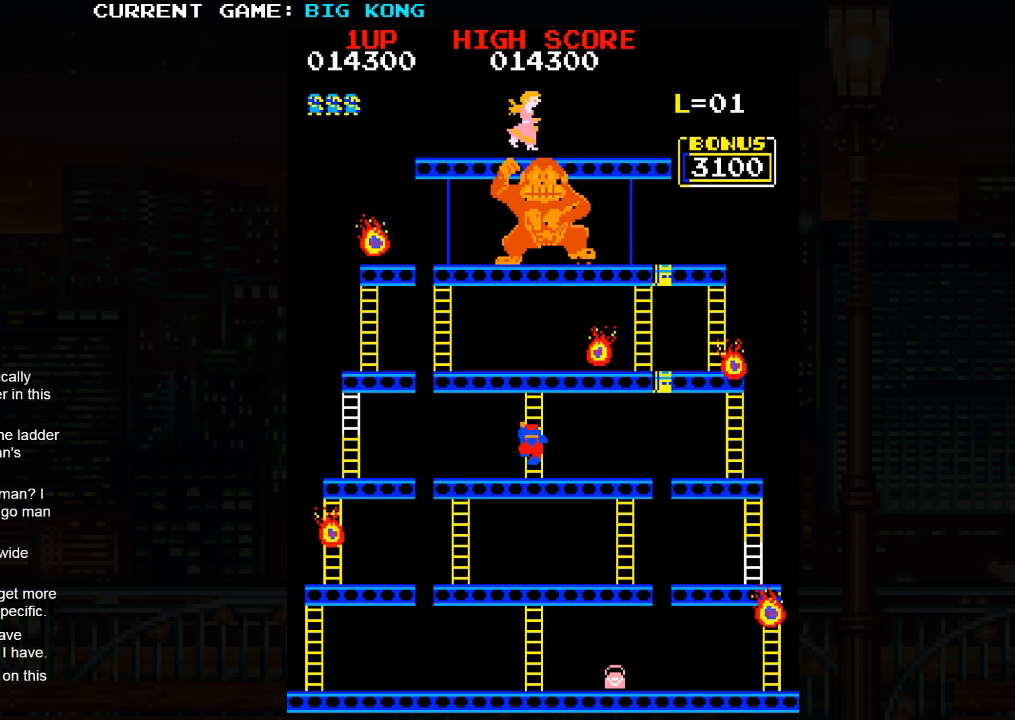
{"buttons": ["SQUARE"], "left_stick": "up", "events": [[50, "SQUARE", "up"], [133, "SQUARE", "down"], [150, "SQUARE", "up"], [200, "SQUARE", "down"], [233, "SQUARE", "up"], [300, "SQUARE", "down"], [333, "SQUARE", "up"], [383, "SQUARE", "down"], [433, "SQUARE", "up"], [483, "SQUARE", "down"]]}
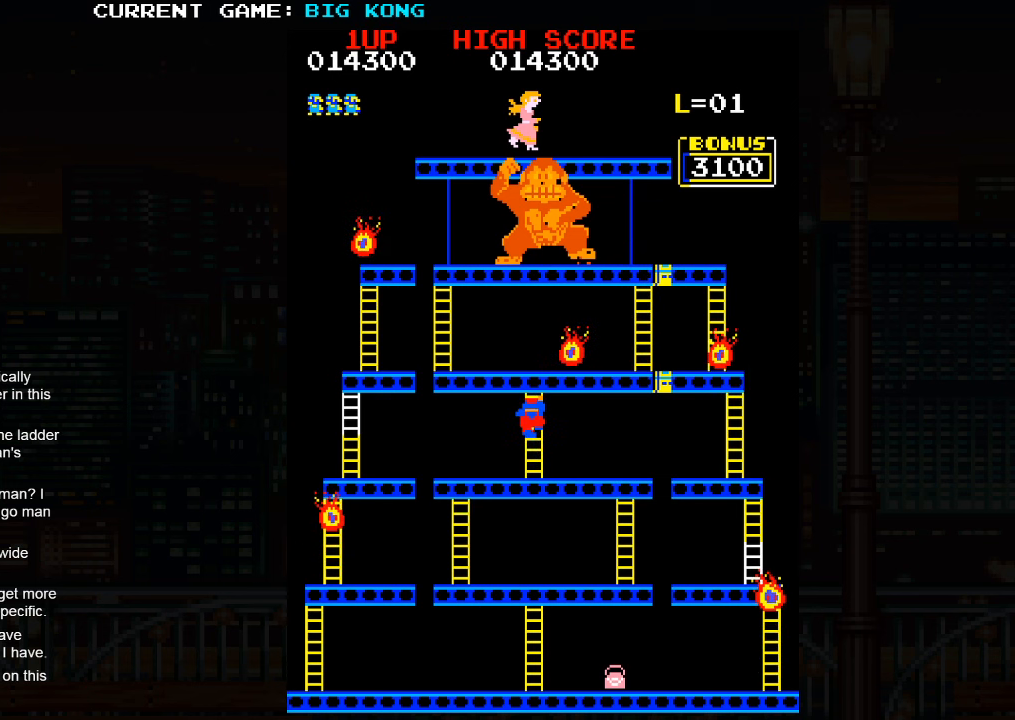
{"buttons": [], "left_stick": "down", "events": [[33, "SQUARE", "up"], [67, "SQUARE", "down"], [133, "SQUARE", "up"], [150, "SQUARE", "down"], [183, "left_stick", "center"], [217, "SQUARE", "up"], [233, "left_stick", "down"]]}
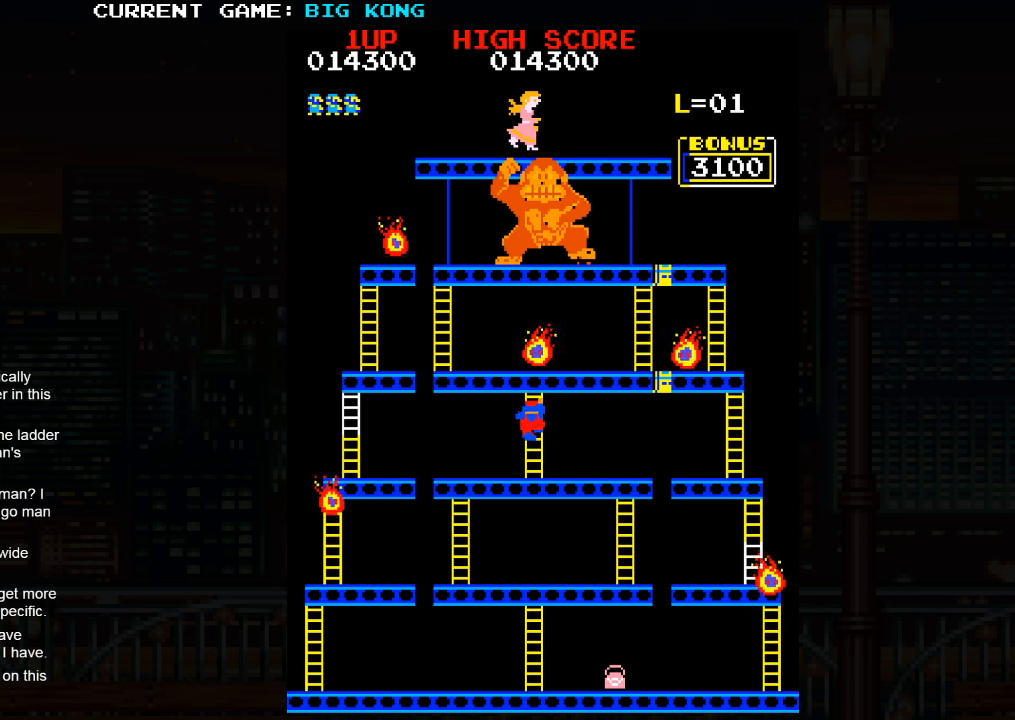
{"buttons": [], "left_stick": "center", "events": [[233, "left_stick", "center"]]}
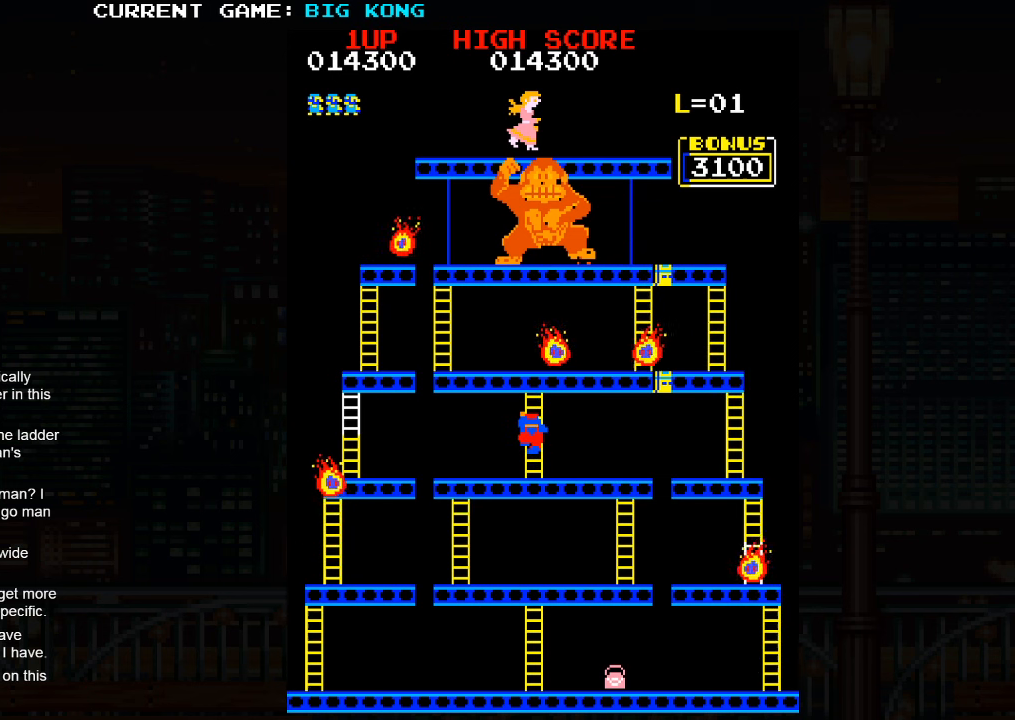
{"buttons": [], "left_stick": "up", "events": [[133, "left_stick", "up"]]}
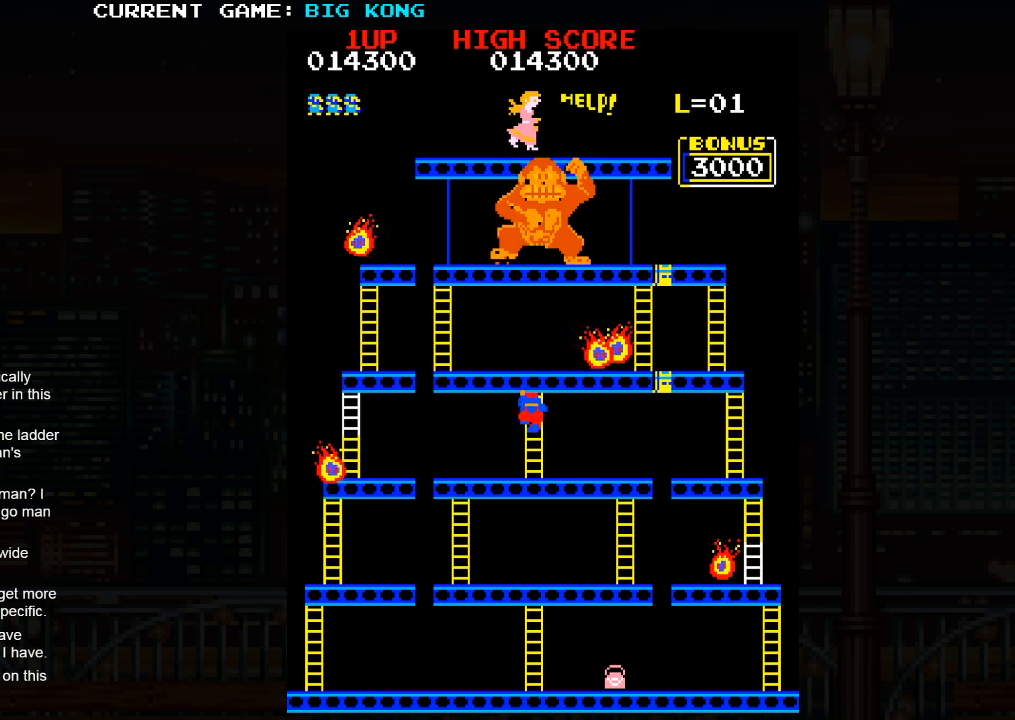
{"buttons": ["SQUARE"], "left_stick": "down", "events": [[283, "SQUARE", "down"], [283, "left_stick", "center"], [317, "SQUARE", "up"], [367, "left_stick", "down"], [383, "SQUARE", "down"], [417, "SQUARE", "up"], [483, "SQUARE", "down"]]}
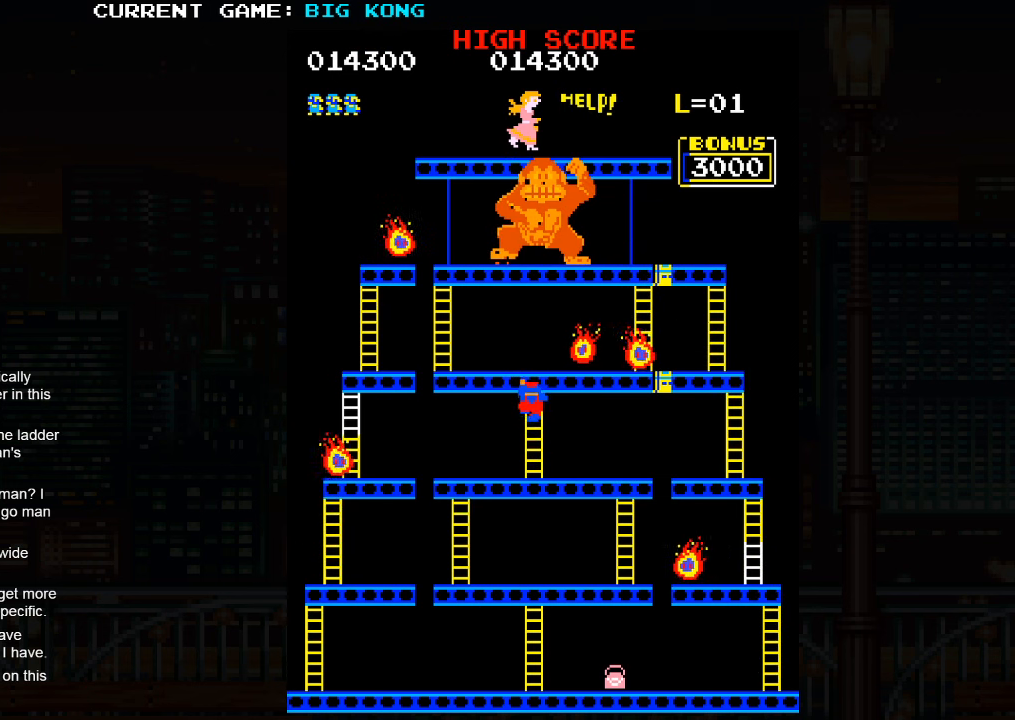
{"buttons": ["SQUARE"], "left_stick": "up", "events": [[33, "SQUARE", "up"], [83, "SQUARE", "down"], [133, "SQUARE", "up"], [200, "SQUARE", "down"], [217, "SQUARE", "up"], [267, "SQUARE", "down"], [267, "left_stick", "up"], [317, "SQUARE", "up"], [400, "SQUARE", "down"], [433, "SQUARE", "up"], [483, "SQUARE", "down"]]}
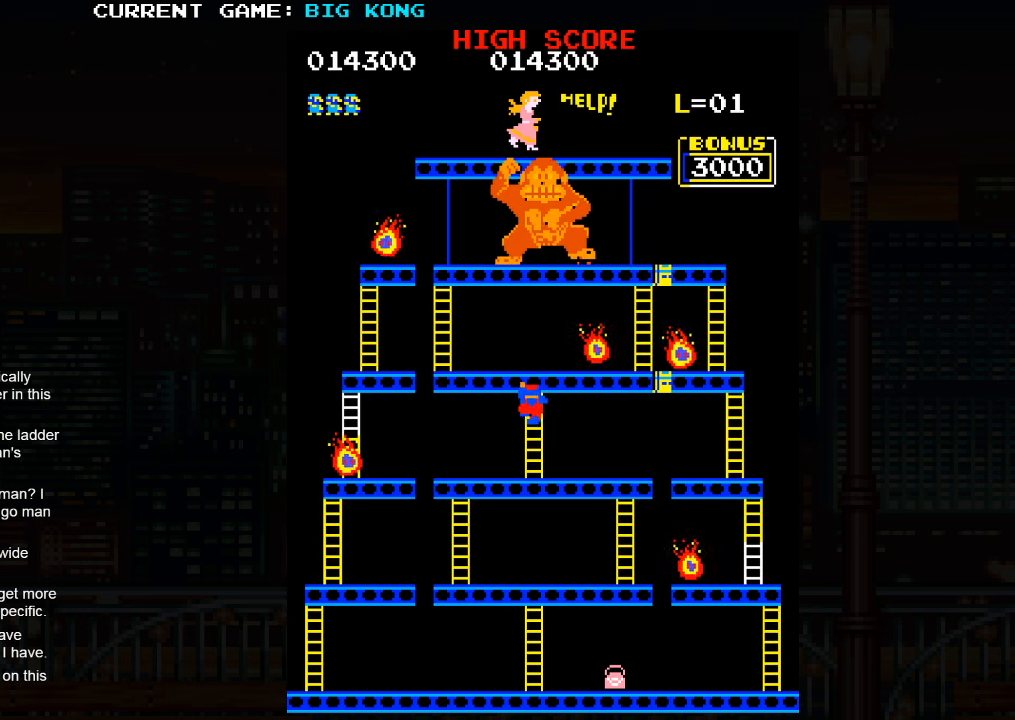
{"buttons": ["SQUARE"], "left_stick": "up", "events": [[33, "SQUARE", "up"], [100, "SQUARE", "down"], [133, "SQUARE", "up"], [200, "SQUARE", "down"], [233, "SQUARE", "up"], [300, "SQUARE", "down"], [333, "SQUARE", "up"], [384, "SQUARE", "down"], [417, "SQUARE", "up"], [484, "SQUARE", "down"]]}
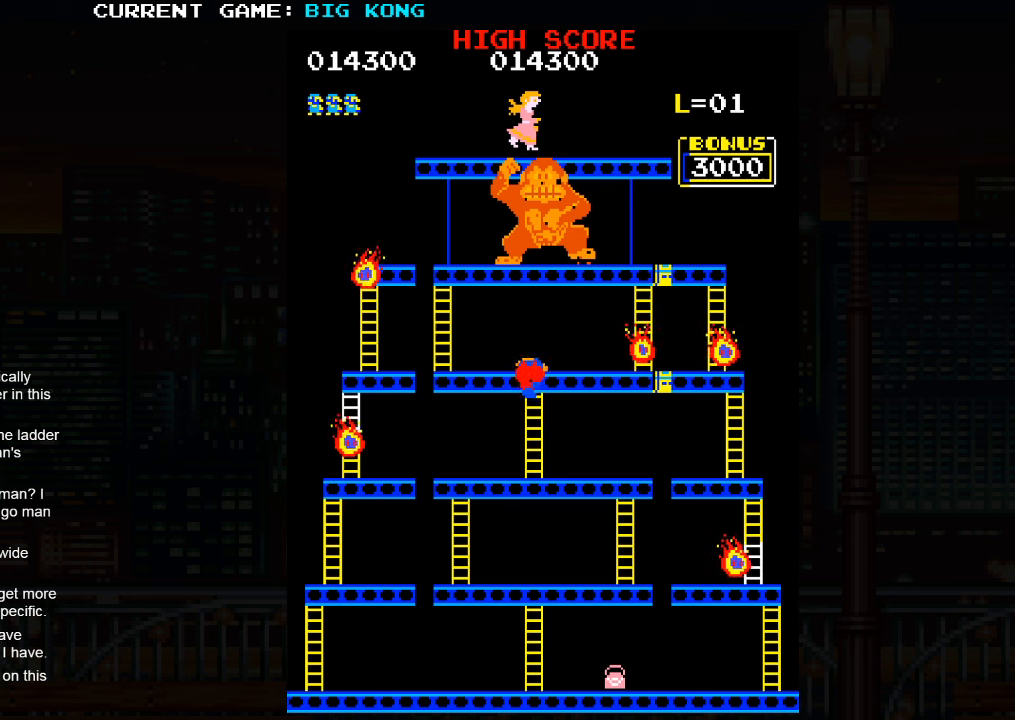
{"buttons": [], "left_stick": "up", "events": [[50, "SQUARE", "up"], [84, "SQUARE", "down"], [117, "SQUARE", "up"], [184, "SQUARE", "down"], [234, "SQUARE", "up"], [267, "SQUARE", "down"], [300, "SQUARE", "up"], [367, "SQUARE", "down"], [434, "SQUARE", "up"], [467, "SQUARE", "down"], [484, "SQUARE", "up"]]}
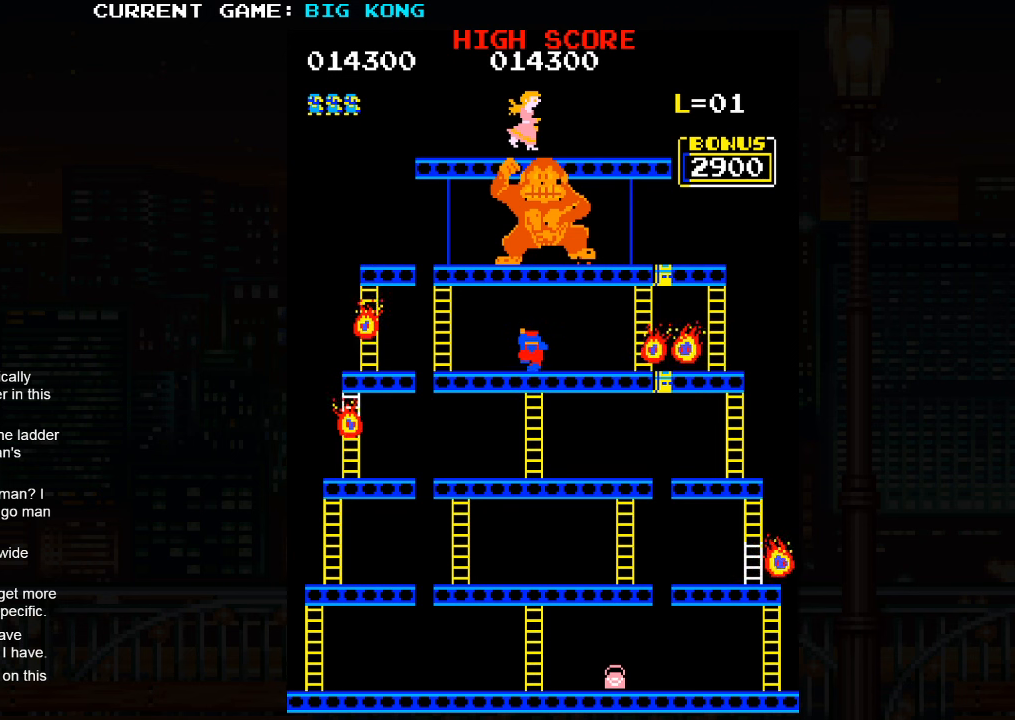
{"buttons": [], "left_stick": "center", "events": [[50, "SQUARE", "down"], [100, "SQUARE", "up"], [150, "SQUARE", "down"], [167, "SQUARE", "up"], [184, "SQUARE", "down"], [234, "SQUARE", "up"], [500, "left_stick", "center"]]}